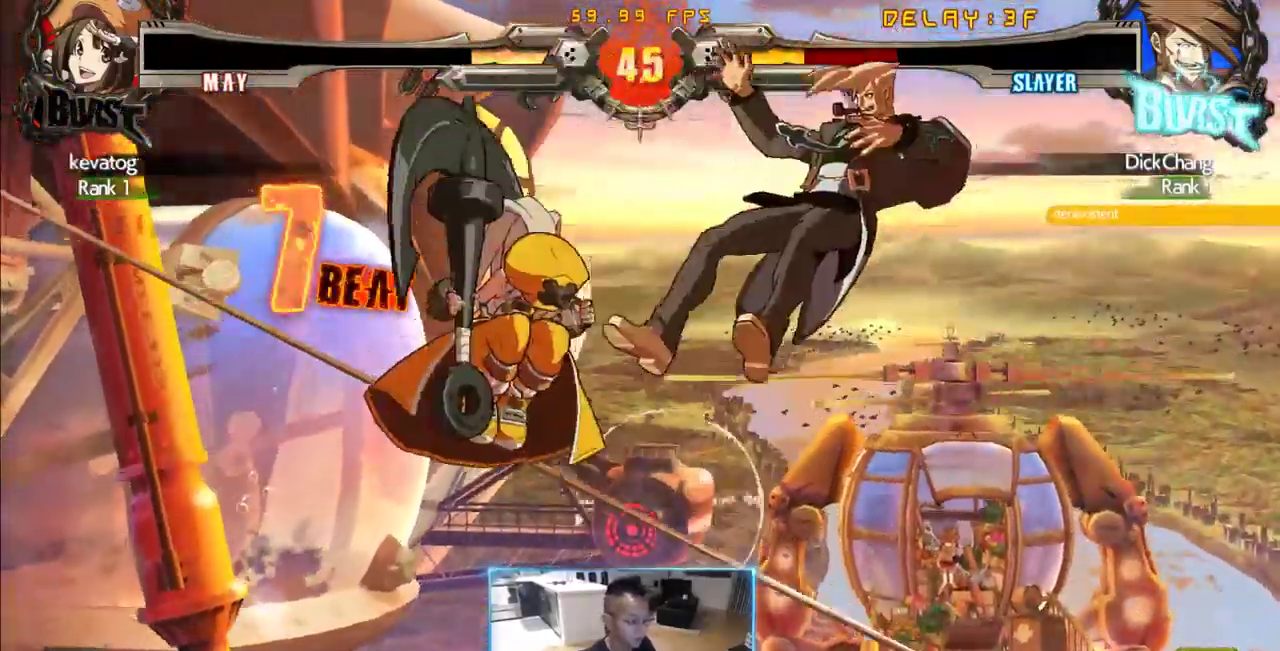
Gameplay with a controller (arcade stick); each line is a JSON object with the inputs held at the frame after it (dt_ms = milliseconds from this image to that frame). "events" lists button and stick changes between this image and that frame as [ms after this image, input, new state], when the widget could be followed in between. Not read: L3 R3 S other_buttons.
{"dt_ms": 1000, "buttons": ["DPAD_LEFT"], "events": []}
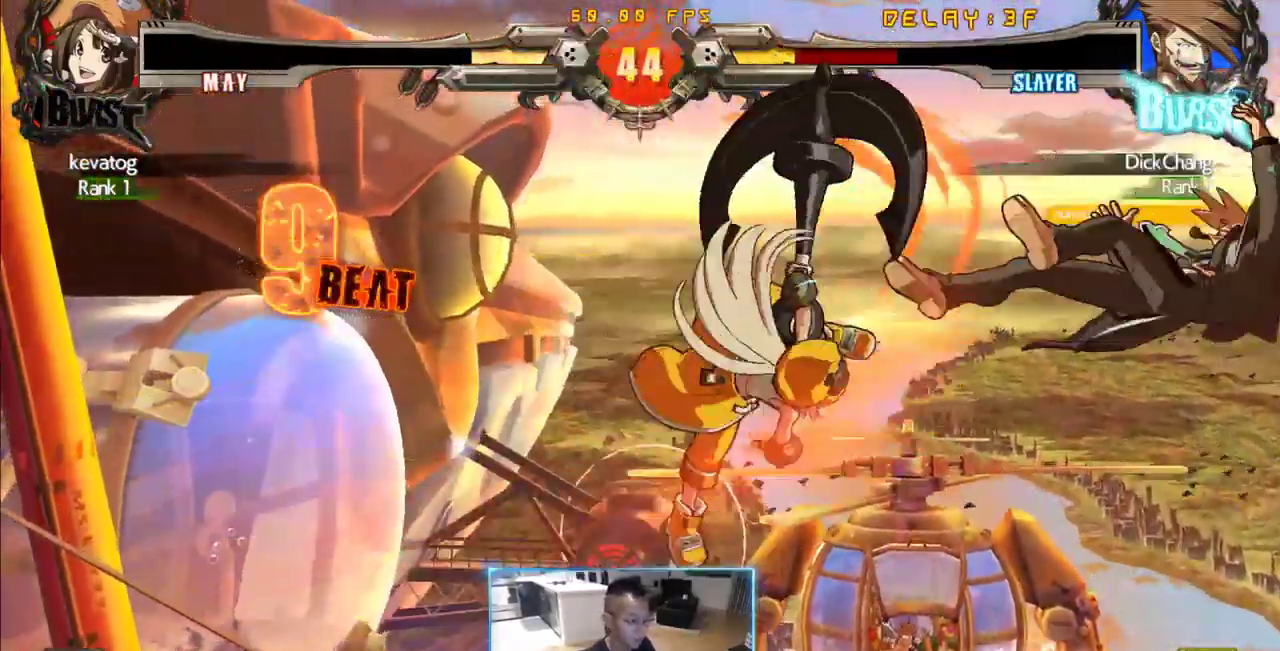
{"dt_ms": 500, "buttons": ["DPAD_LEFT"], "events": []}
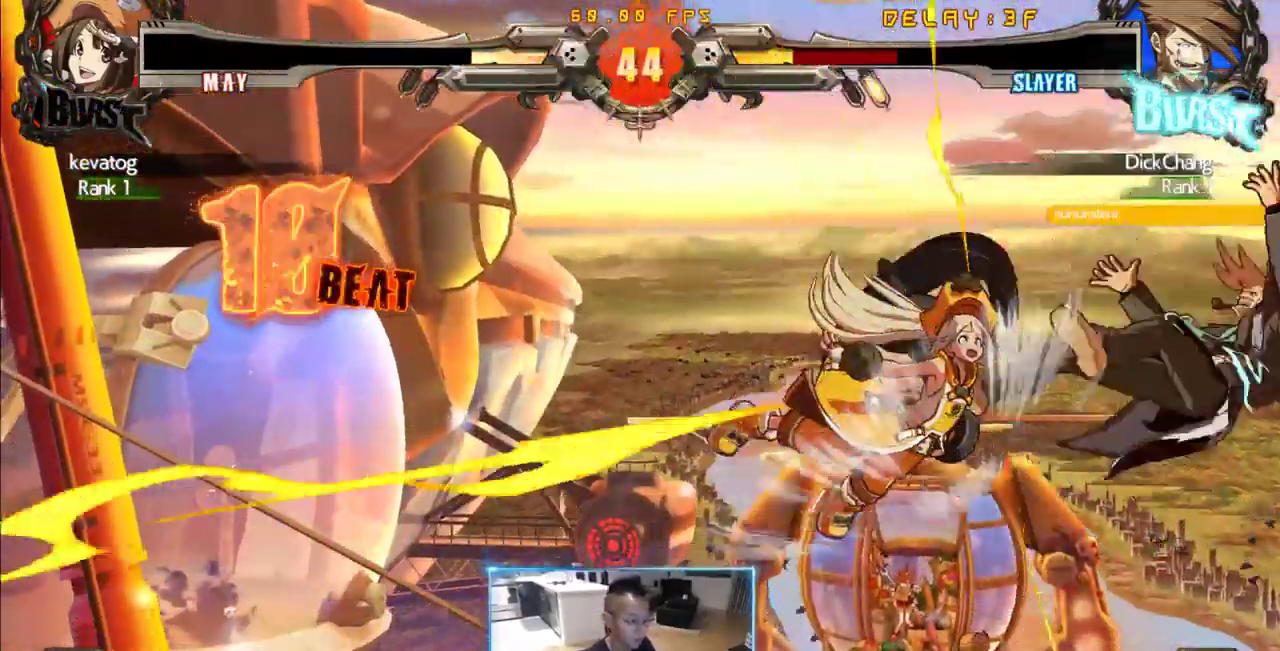
{"dt_ms": 500, "buttons": ["DPAD_DOWN", "DPAD_RIGHT"], "events": [[433, "DPAD_DOWN", "down"], [433, "DPAD_LEFT", "up"], [433, "DPAD_RIGHT", "down"]]}
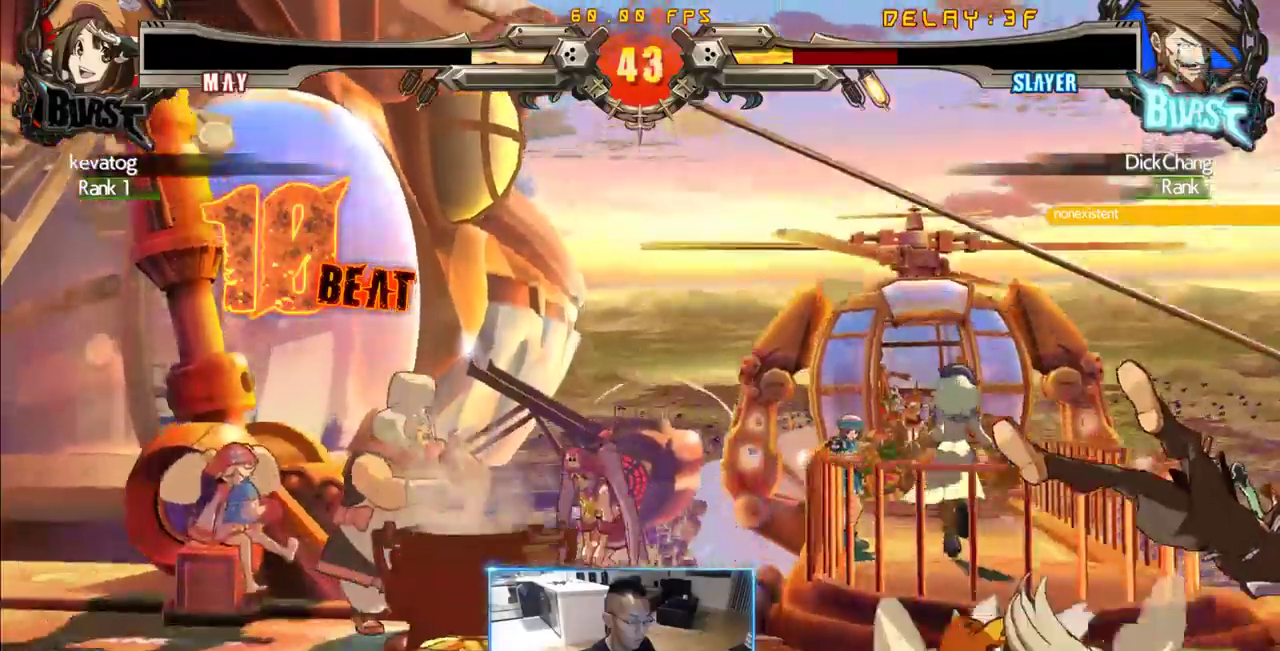
{"dt_ms": 500, "buttons": ["DPAD_DOWN", "DPAD_RIGHT"]}
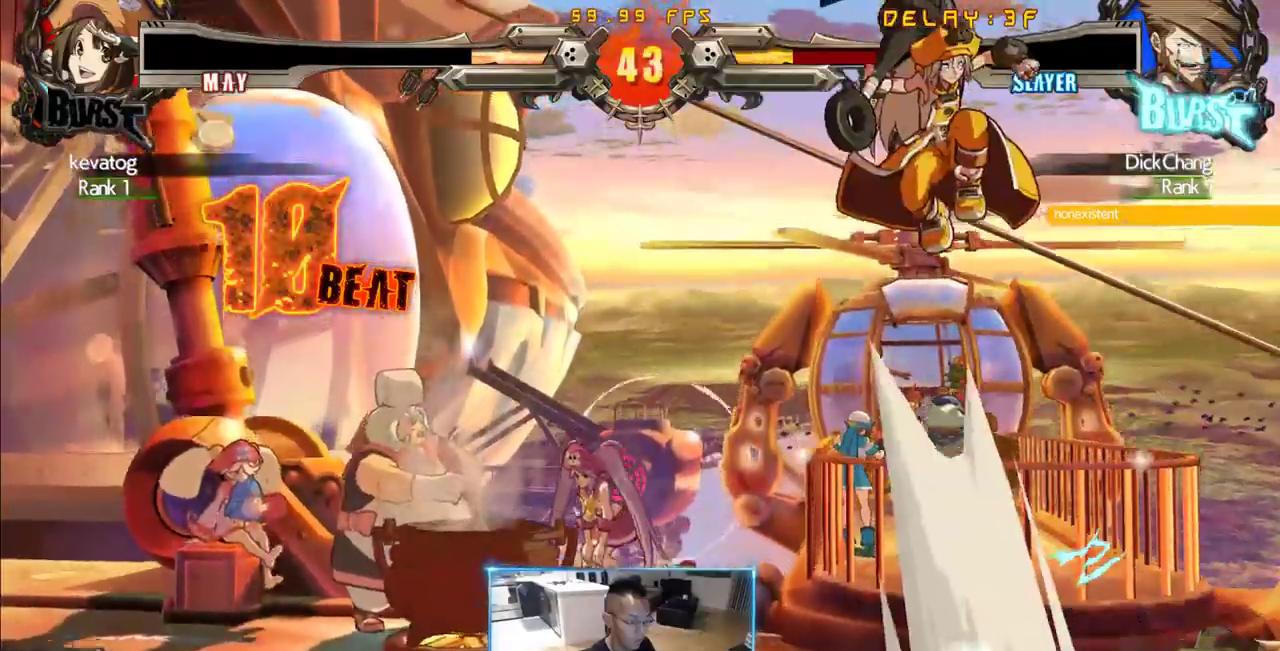
{"dt_ms": 500, "buttons": ["DPAD_LEFT"], "events": [[283, "DPAD_DOWN", "up"], [333, "DPAD_RIGHT", "up"], [416, "DPAD_LEFT", "down"]]}
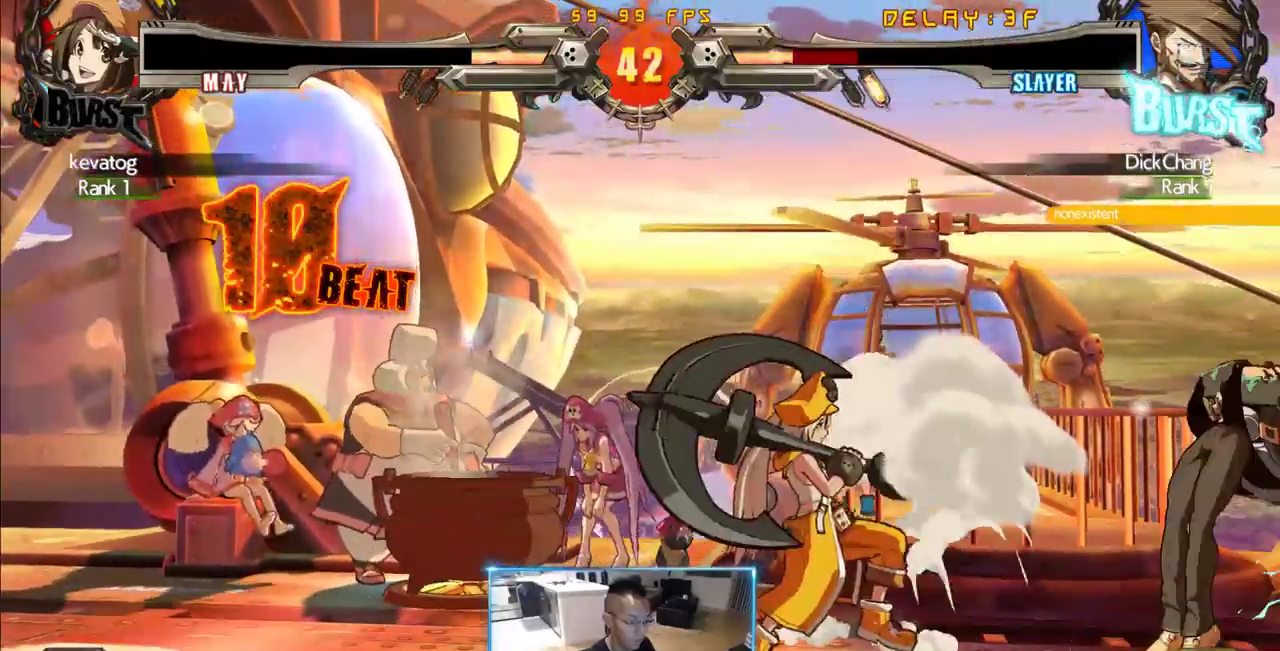
{"dt_ms": 500, "buttons": ["DPAD_LEFT"]}
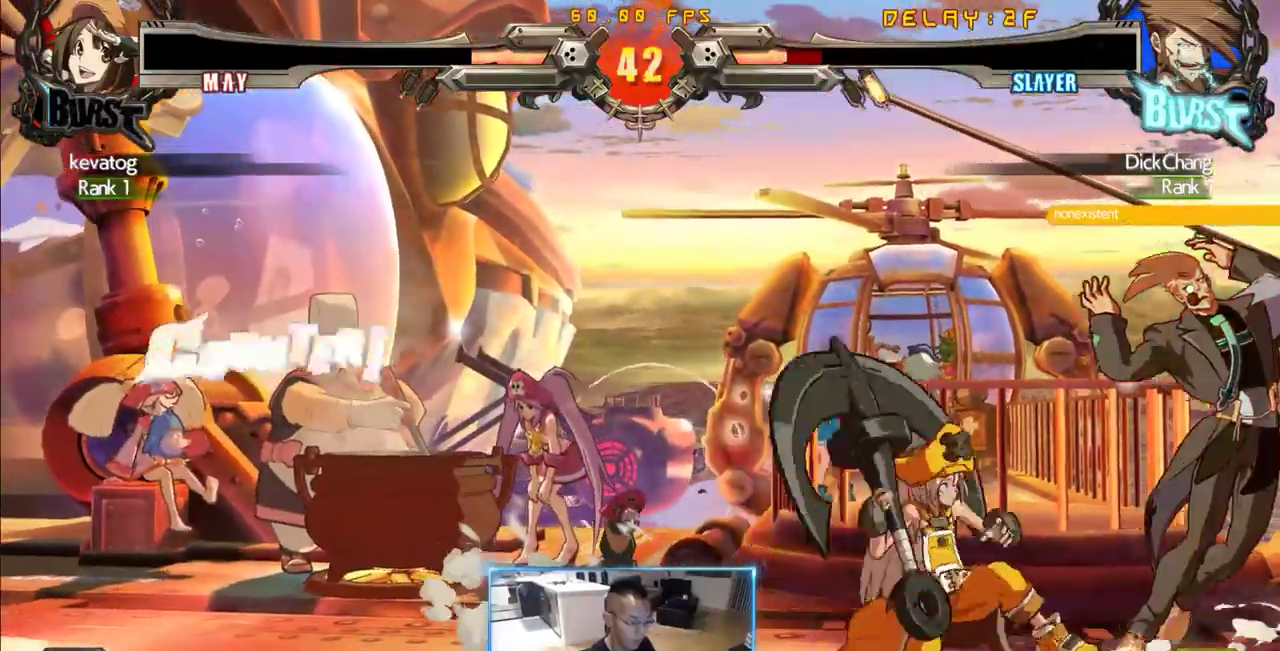
{"dt_ms": 500, "buttons": ["DPAD_DOWN", "DPAD_RIGHT"], "events": [[166, "DPAD_DOWN", "down"], [166, "DPAD_LEFT", "up"], [216, "DPAD_RIGHT", "down"]]}
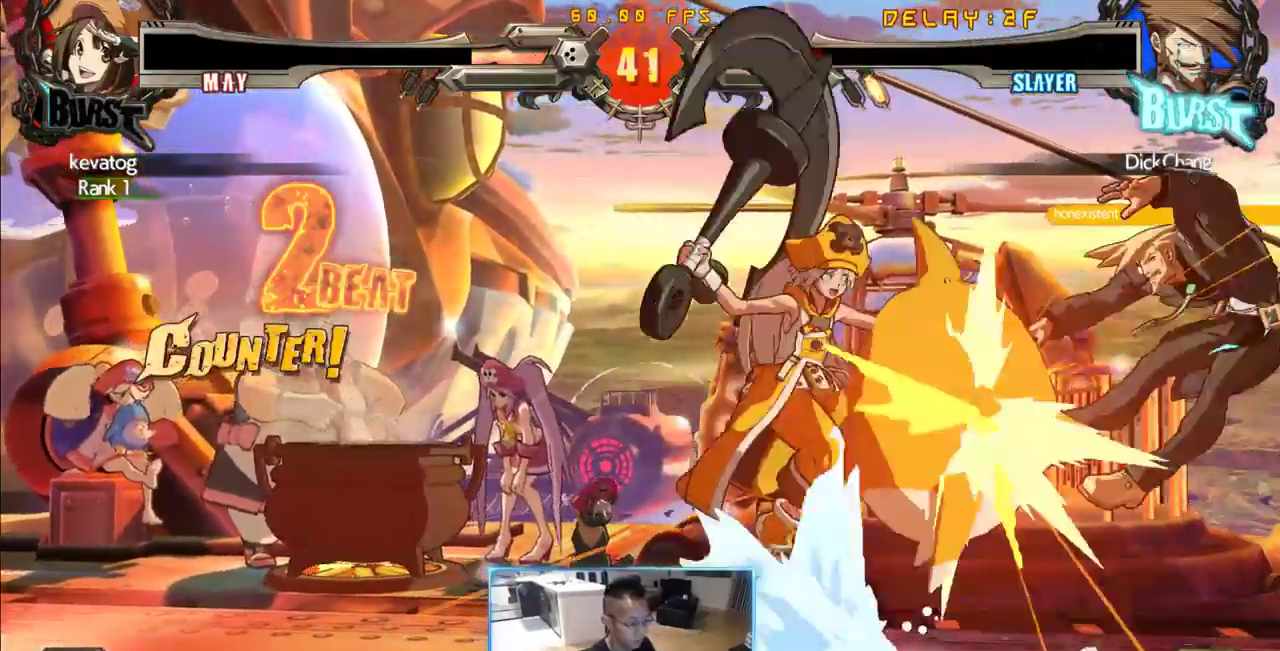
{"dt_ms": 500, "buttons": ["DPAD_RIGHT"], "events": [[283, "DPAD_DOWN", "up"]]}
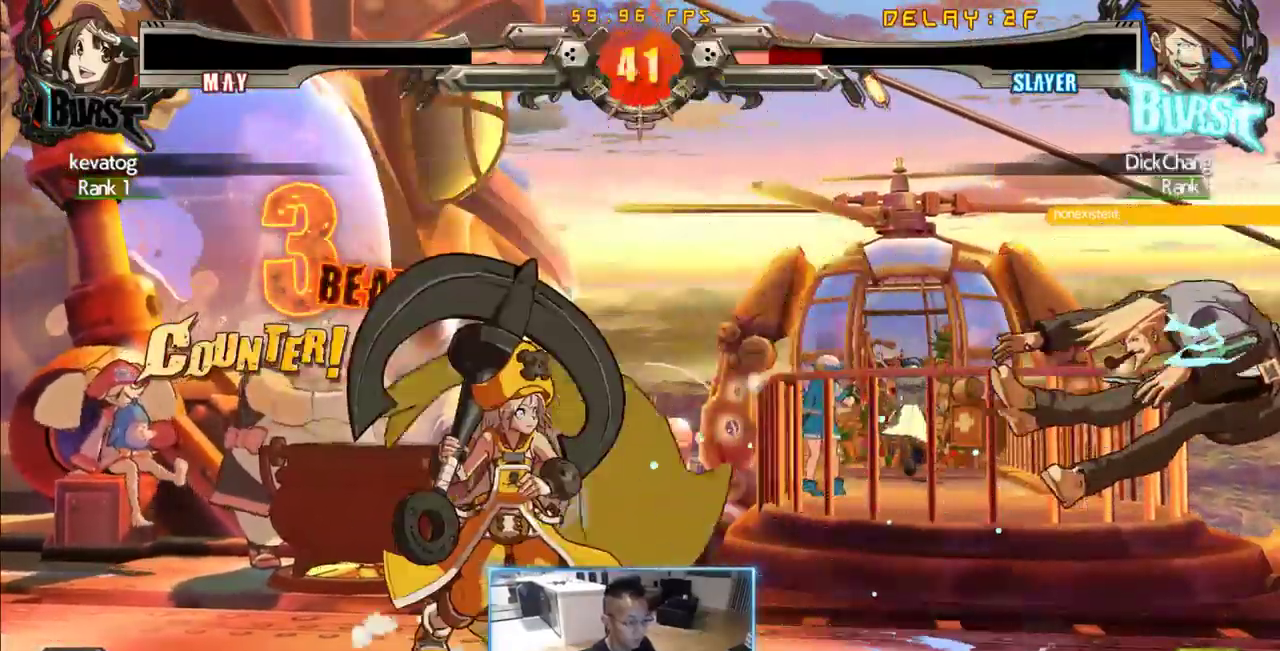
{"dt_ms": 1000, "buttons": ["DPAD_RIGHT"]}
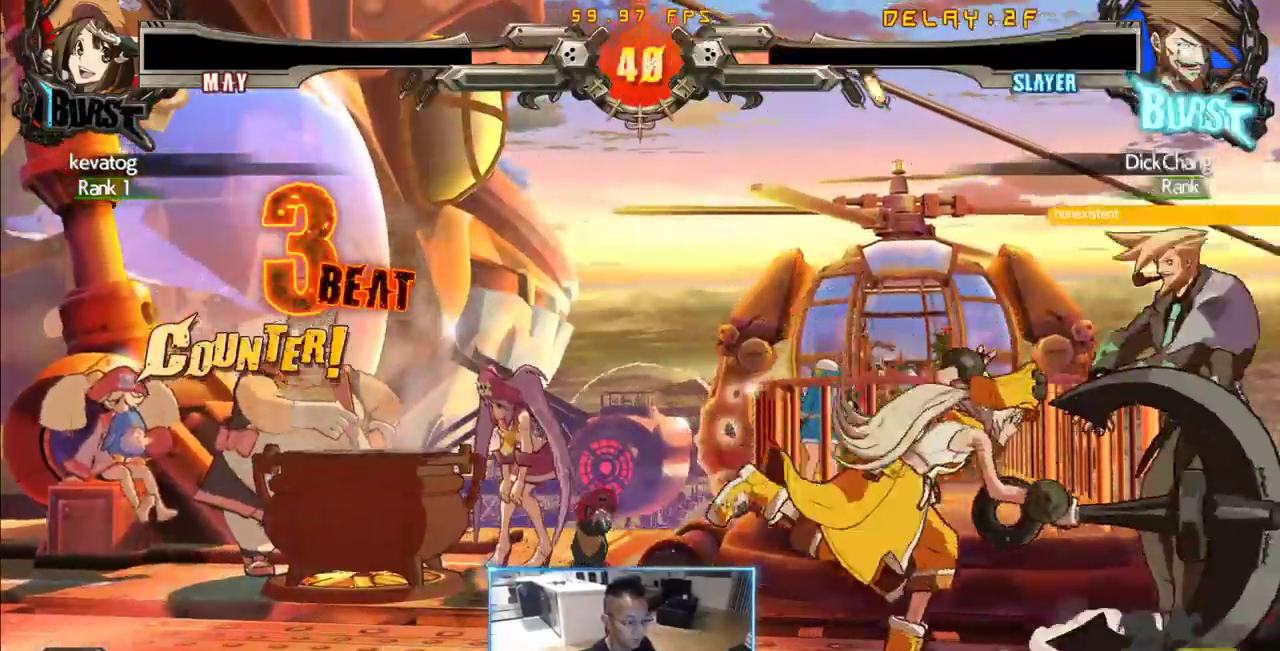
{"dt_ms": 500, "buttons": ["DPAD_LEFT"], "events": [[233, "DPAD_DOWN", "down"], [233, "DPAD_RIGHT", "up"], [283, "DPAD_LEFT", "down"], [333, "DPAD_DOWN", "up"]]}
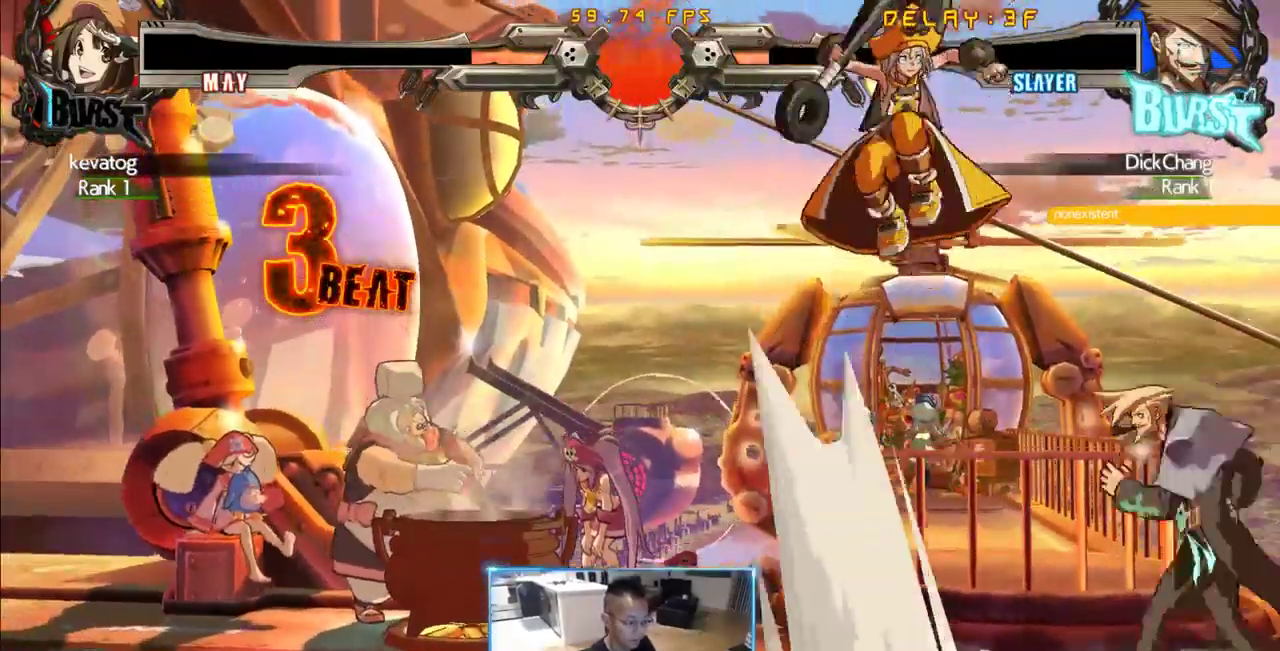
{"dt_ms": 500, "buttons": [], "events": [[400, "DPAD_LEFT", "up"]]}
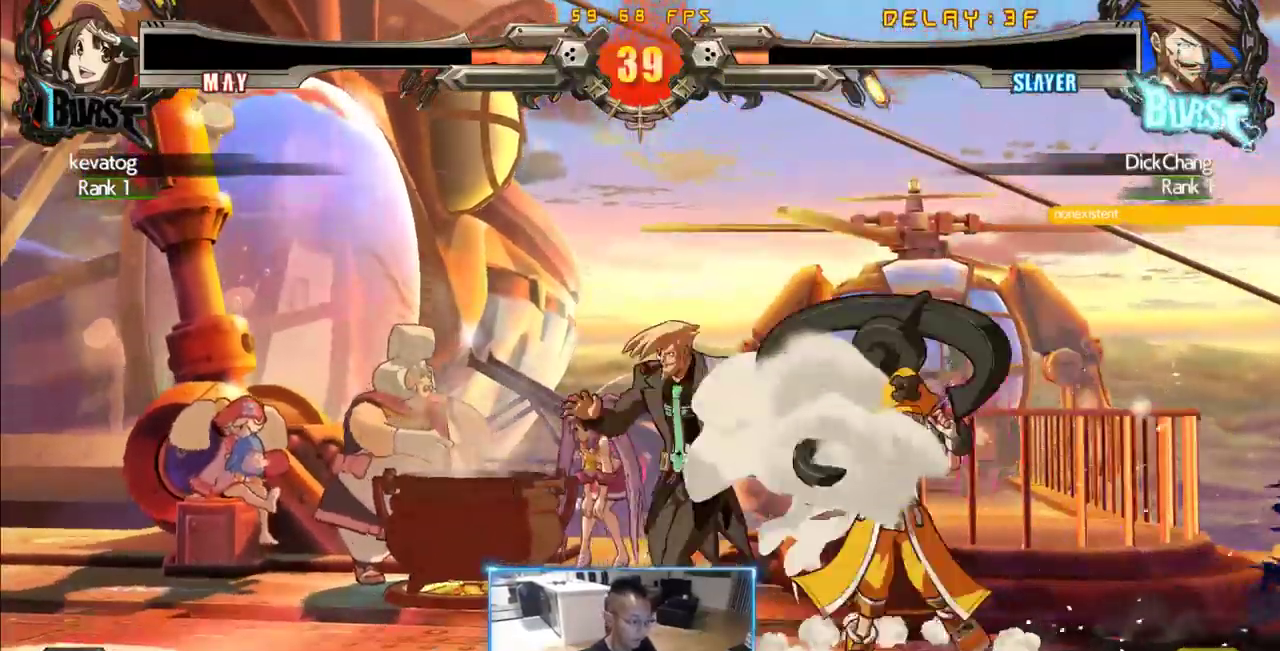
{"dt_ms": 500, "buttons": ["DPAD_DOWN"], "events": [[450, "DPAD_DOWN", "down"]]}